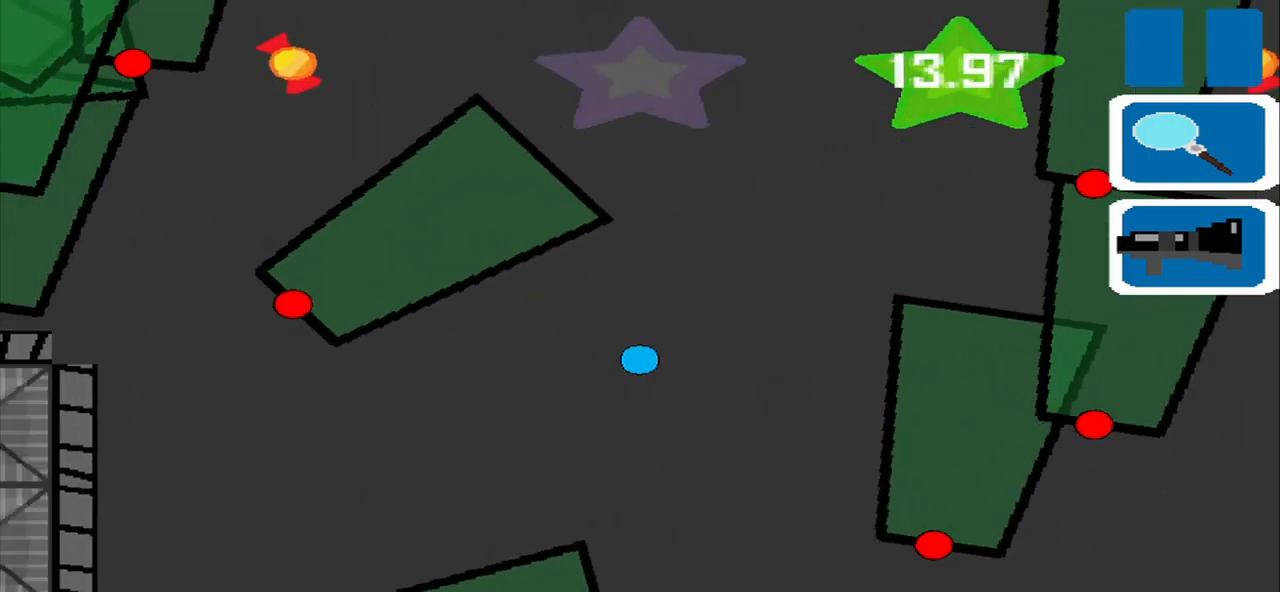
Gameplay with a controller (PlayStation layout); each line is a JSON object with the inputs held at the frame after it. "events" lists button and stick changes between this image and that frame as [ms after this image, input, new state], when the widget could be followed in between. Not read: L3 R3 right_stick.
{"buttons": [], "left_stick": "up", "events": [[292, "left_stick", "up-right"], [459, "left_stick", "up"]]}
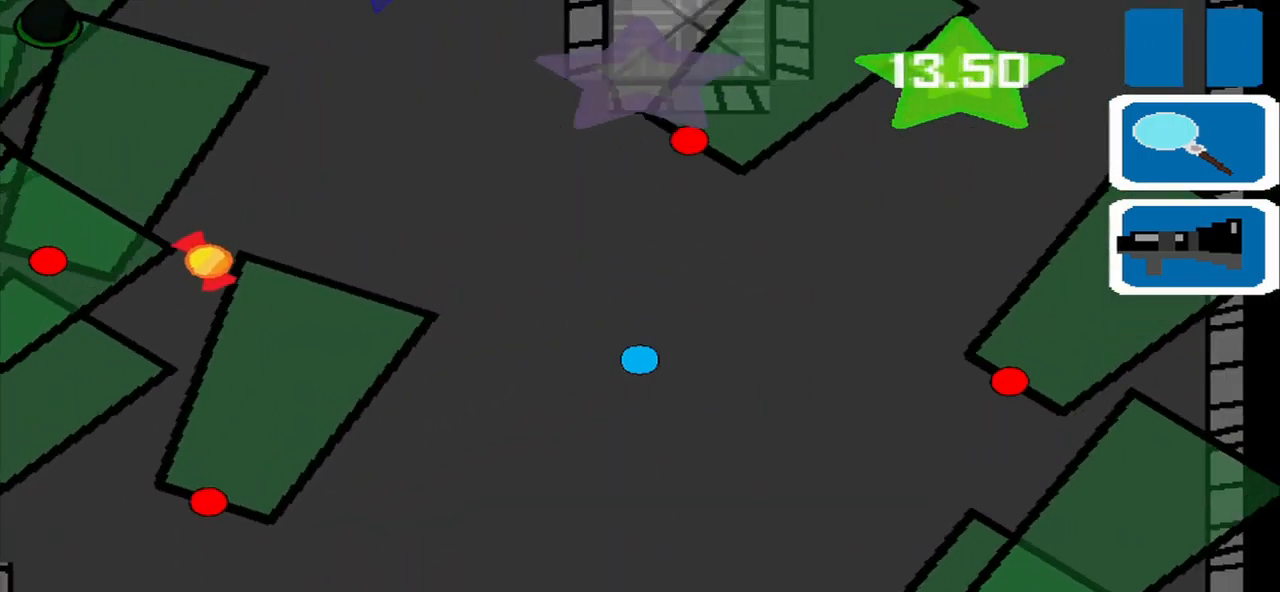
{"buttons": [], "left_stick": "up", "events": [[167, "left_stick", "up-left"], [417, "left_stick", "up"]]}
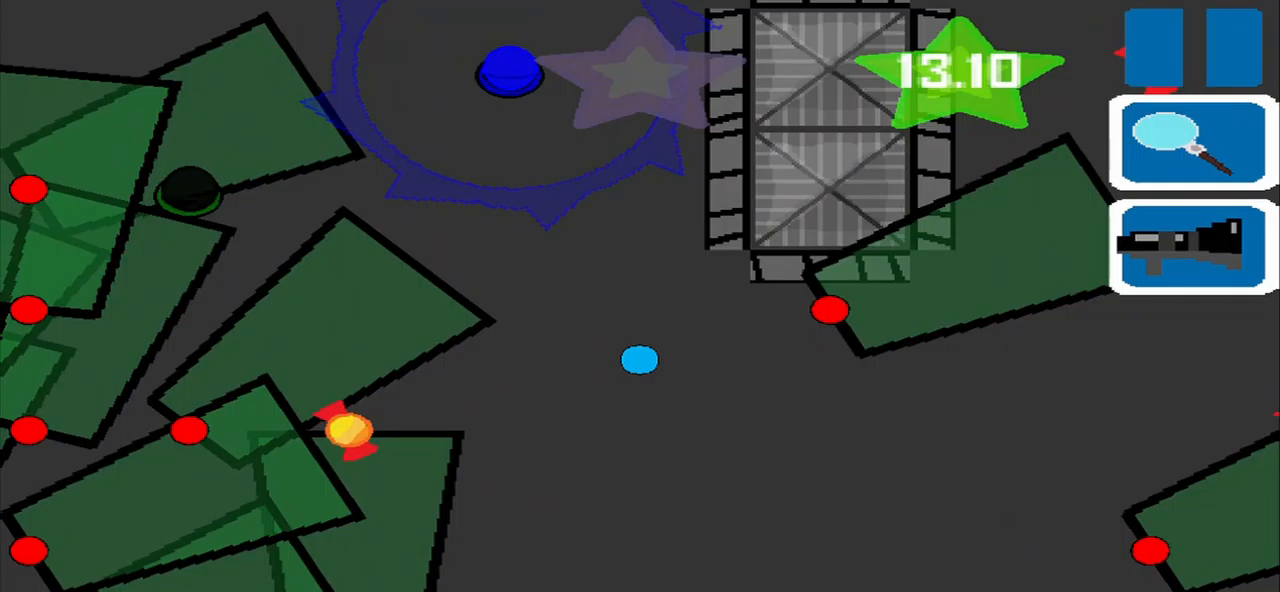
{"buttons": [], "left_stick": "up", "events": []}
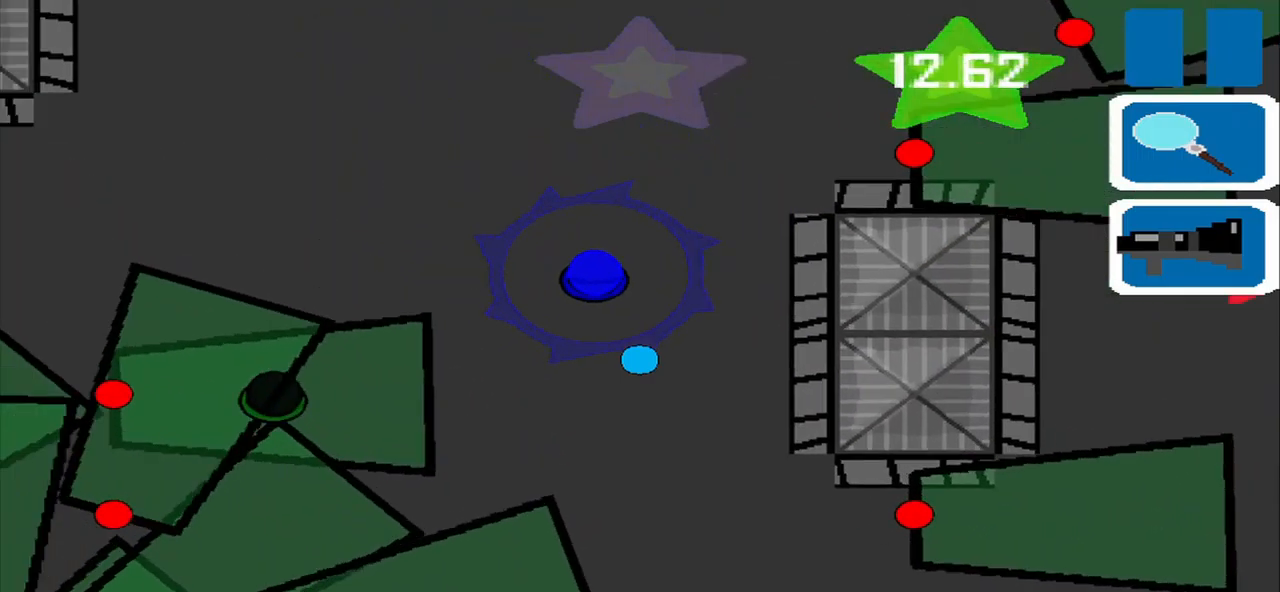
{"buttons": [], "left_stick": "center", "events": [[333, "left_stick", "down-left"], [500, "left_stick", "center"]]}
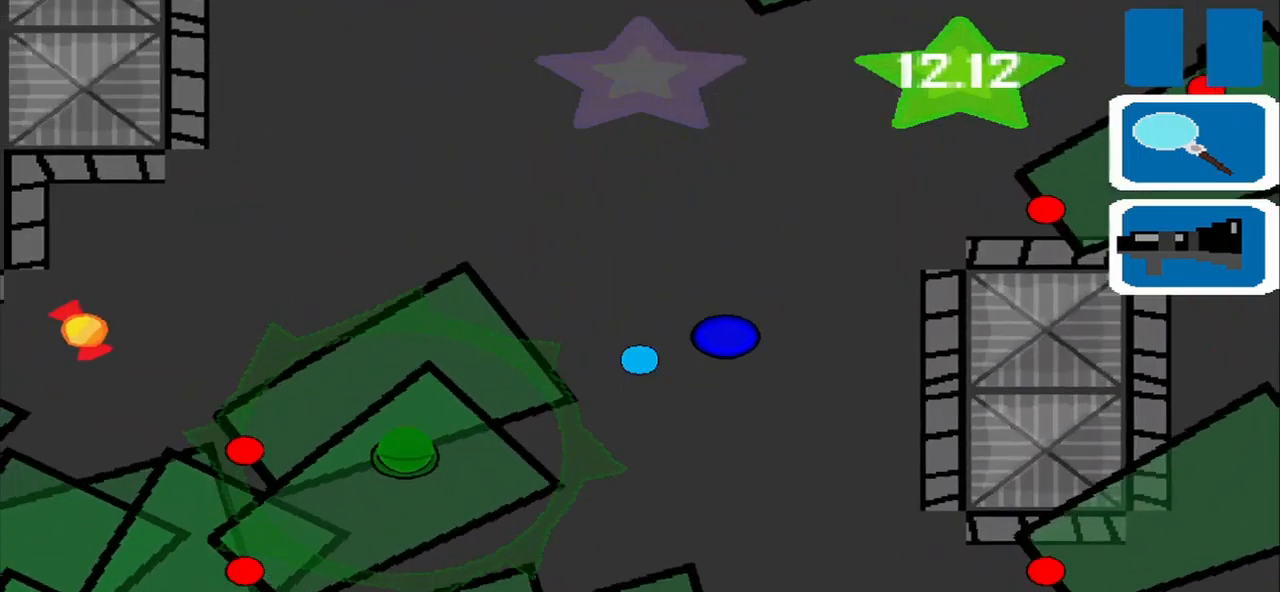
{"buttons": [], "left_stick": "left", "events": [[500, "left_stick", "left"]]}
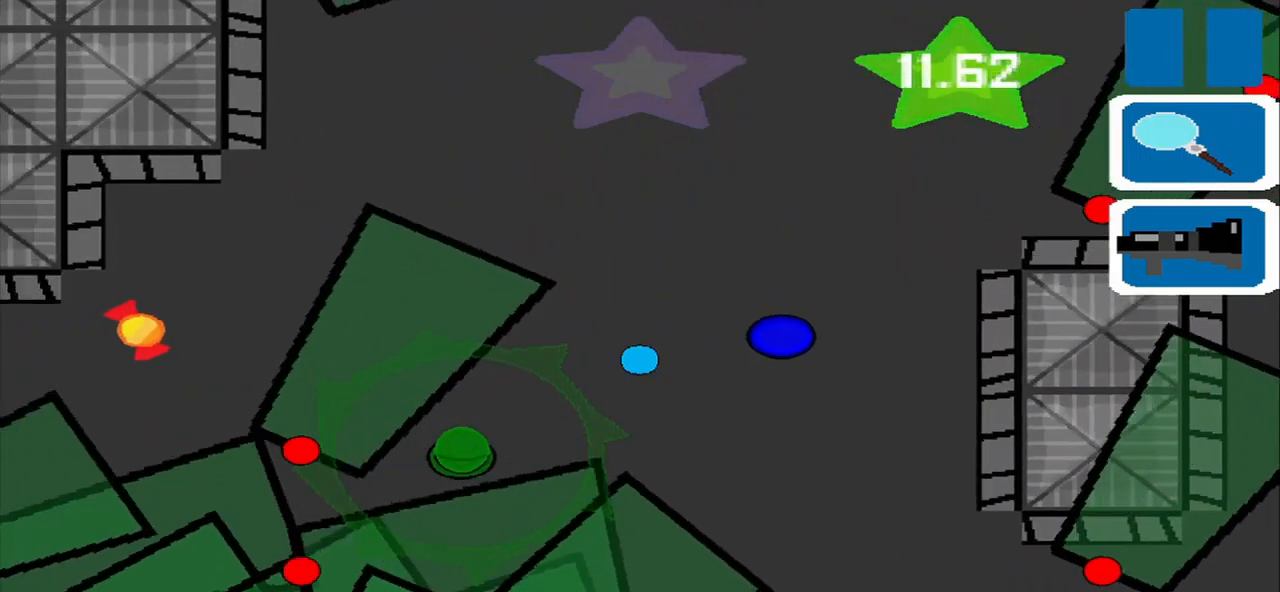
{"buttons": [], "left_stick": "up-right", "events": [[250, "left_stick", "down-left"], [417, "left_stick", "up"], [500, "left_stick", "up-right"]]}
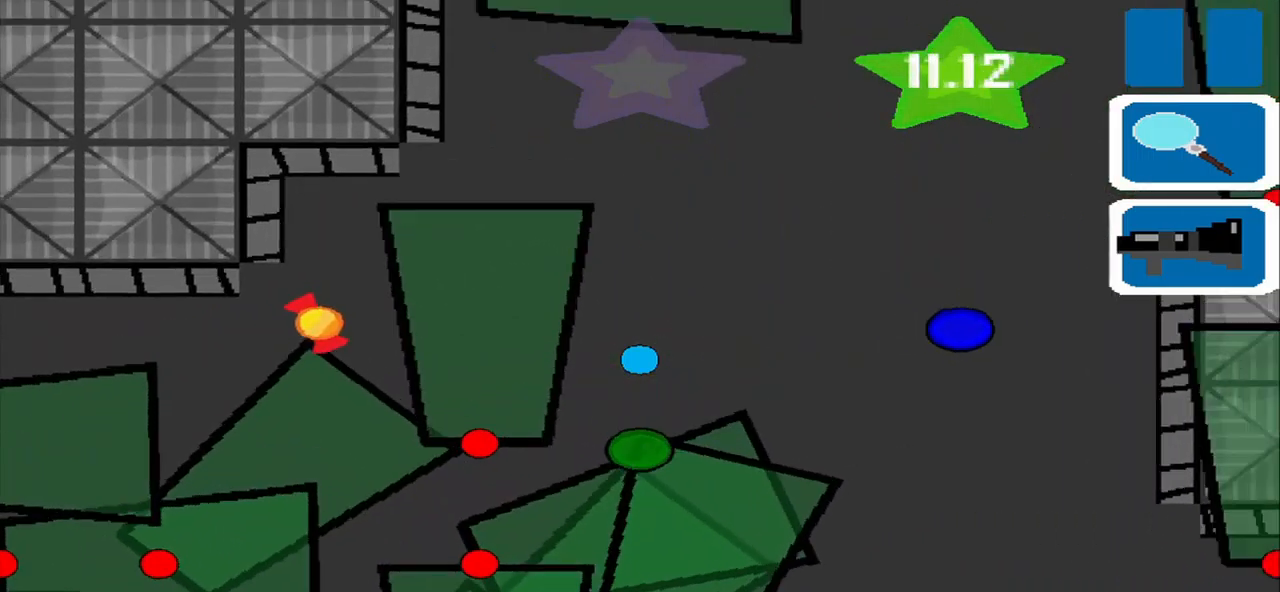
{"buttons": [], "left_stick": "right", "events": [[125, "left_stick", "right"]]}
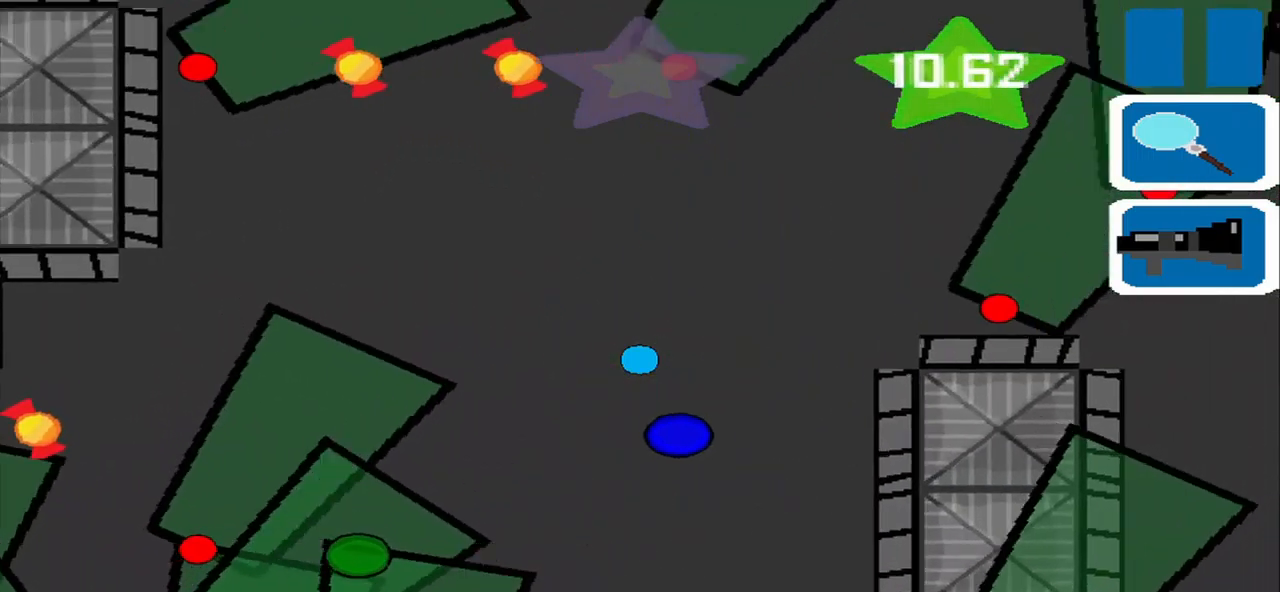
{"buttons": [], "left_stick": "center", "events": [[333, "left_stick", "center"]]}
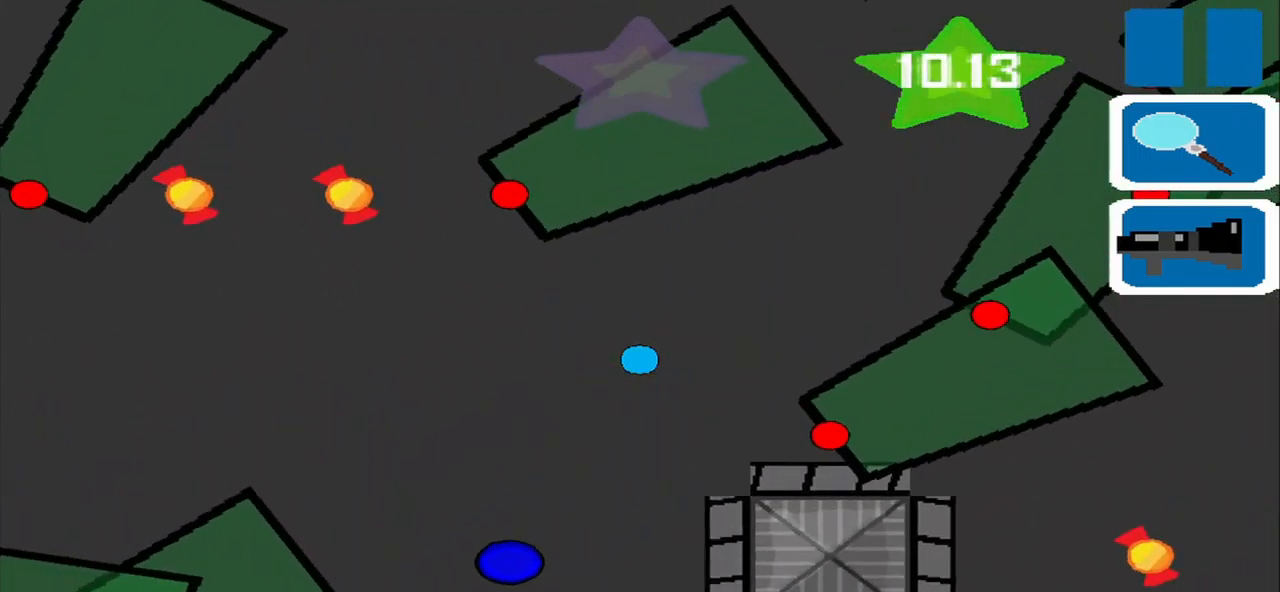
{"buttons": [], "left_stick": "up-left", "events": [[42, "left_stick", "left"], [333, "L1", "down"], [333, "left_stick", "up-left"], [417, "L1", "up"]]}
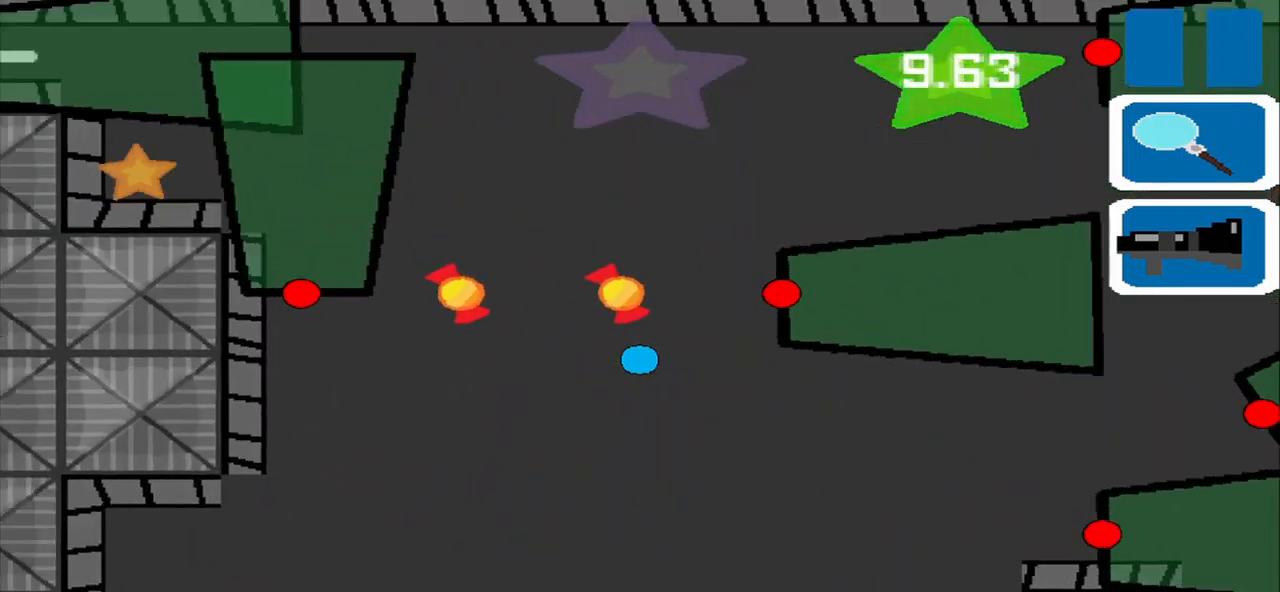
{"buttons": [], "left_stick": "up", "events": [[125, "left_stick", "up"], [250, "left_stick", "up-right"], [375, "left_stick", "up"]]}
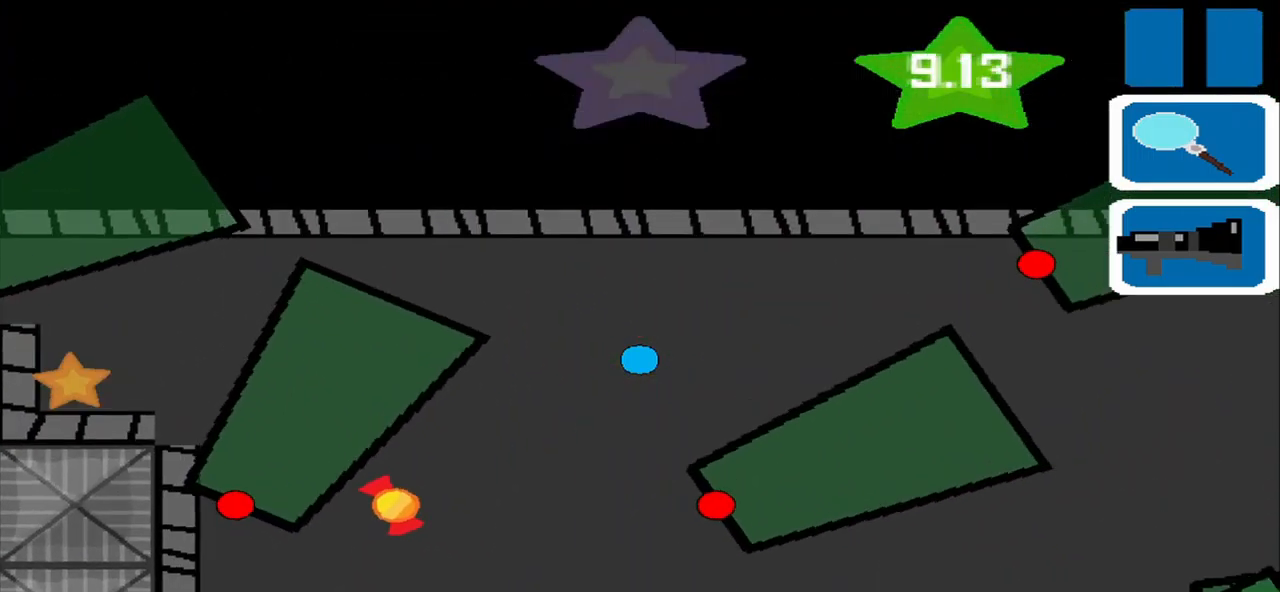
{"buttons": [], "left_stick": "left", "events": [[333, "left_stick", "up-left"], [500, "left_stick", "left"]]}
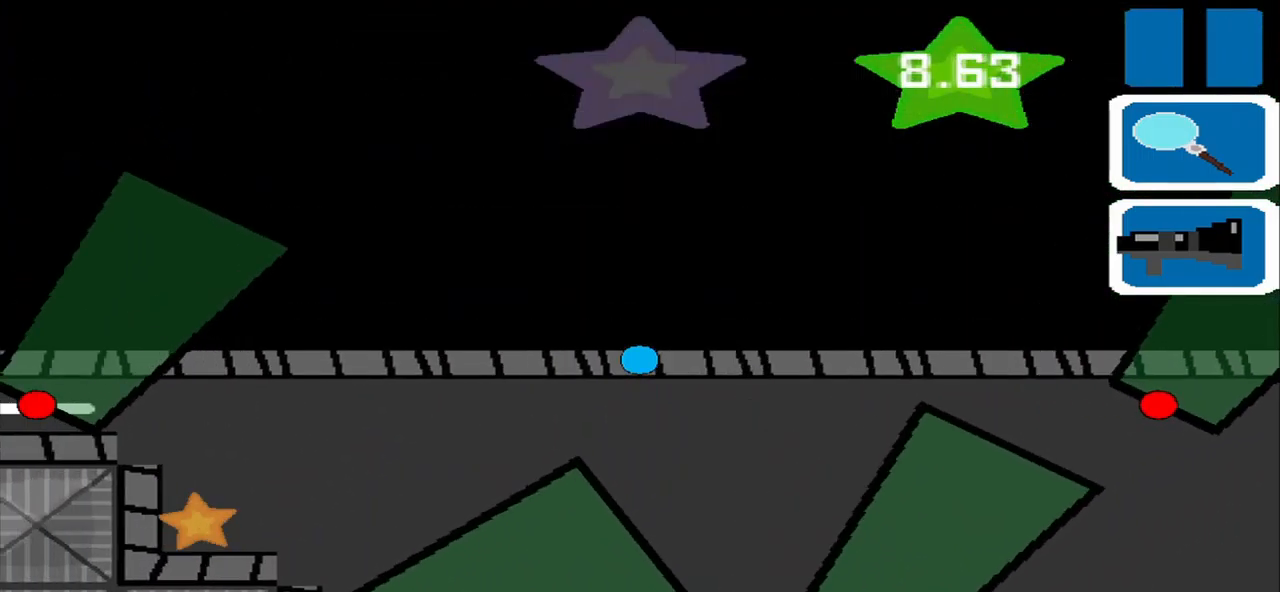
{"buttons": [], "left_stick": "left", "events": []}
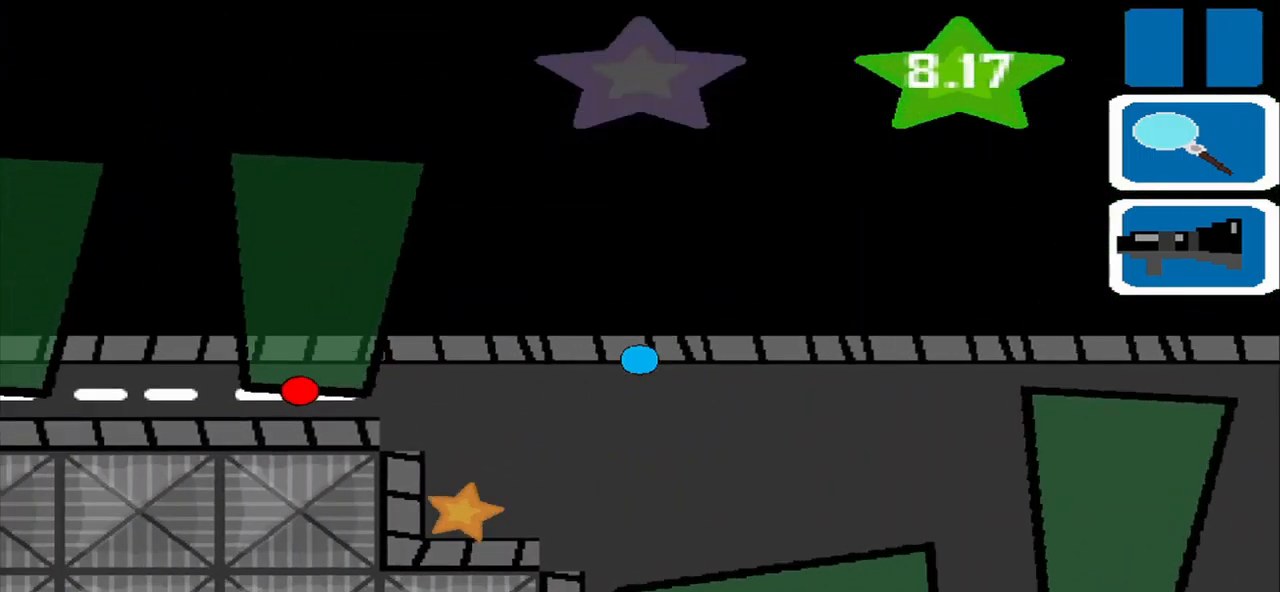
{"buttons": [], "left_stick": "down-left", "events": [[42, "left_stick", "down-left"]]}
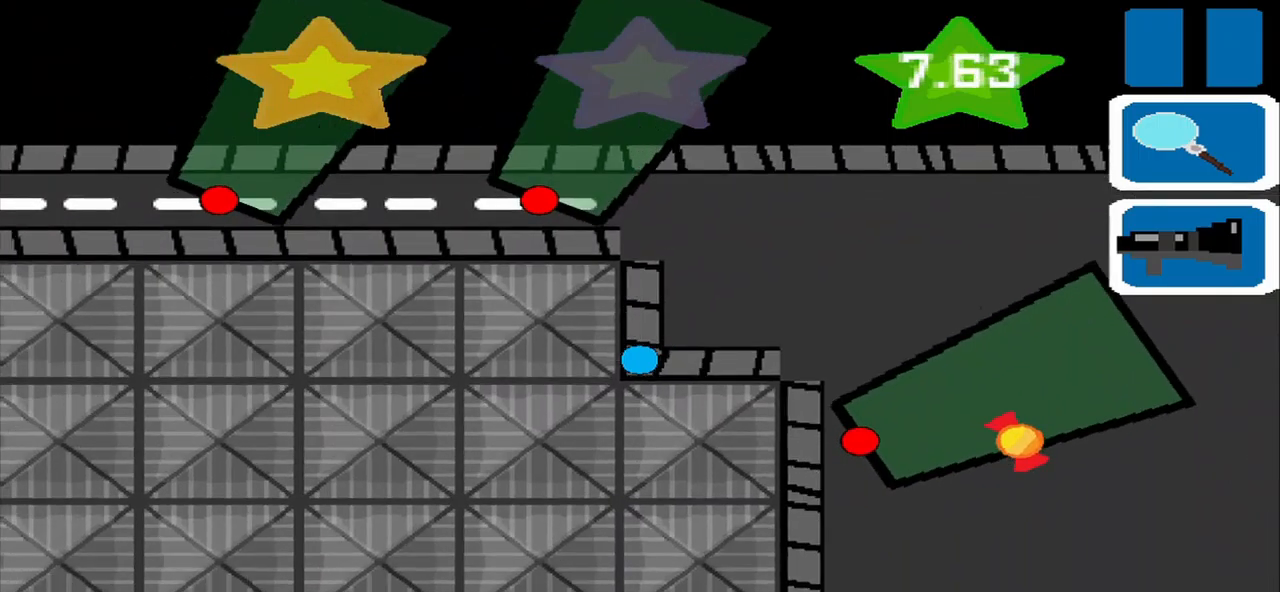
{"buttons": ["SQUARE"], "left_stick": "center", "events": [[42, "left_stick", "center"], [459, "SQUARE", "down"]]}
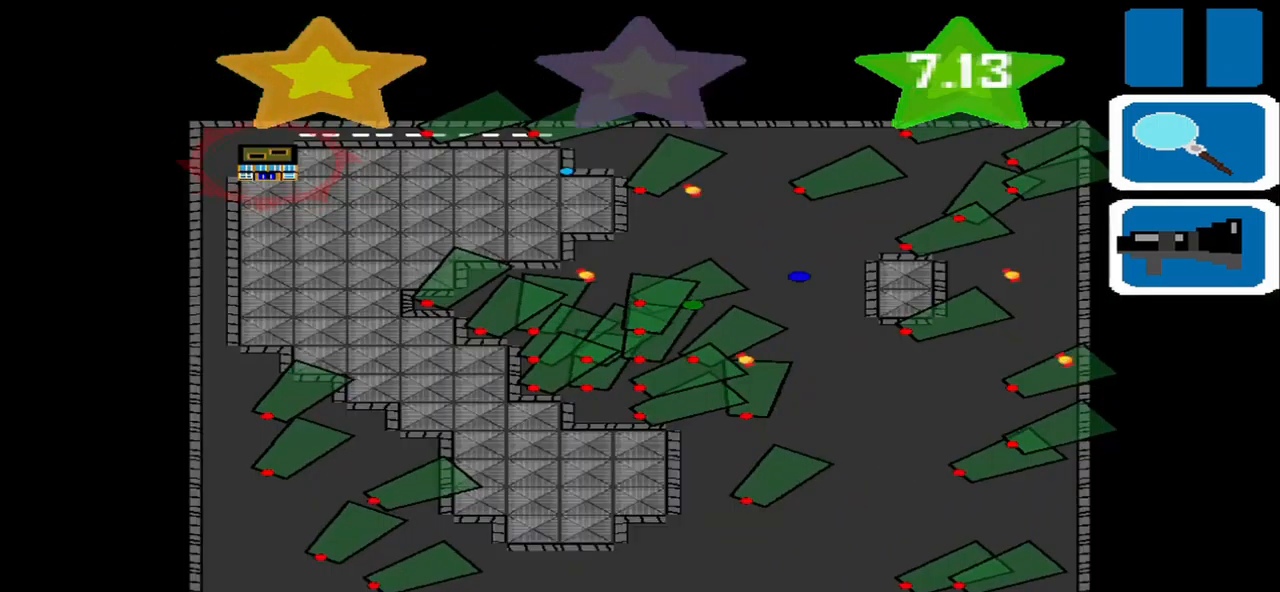
{"buttons": [], "left_stick": "center", "events": [[42, "SQUARE", "up"]]}
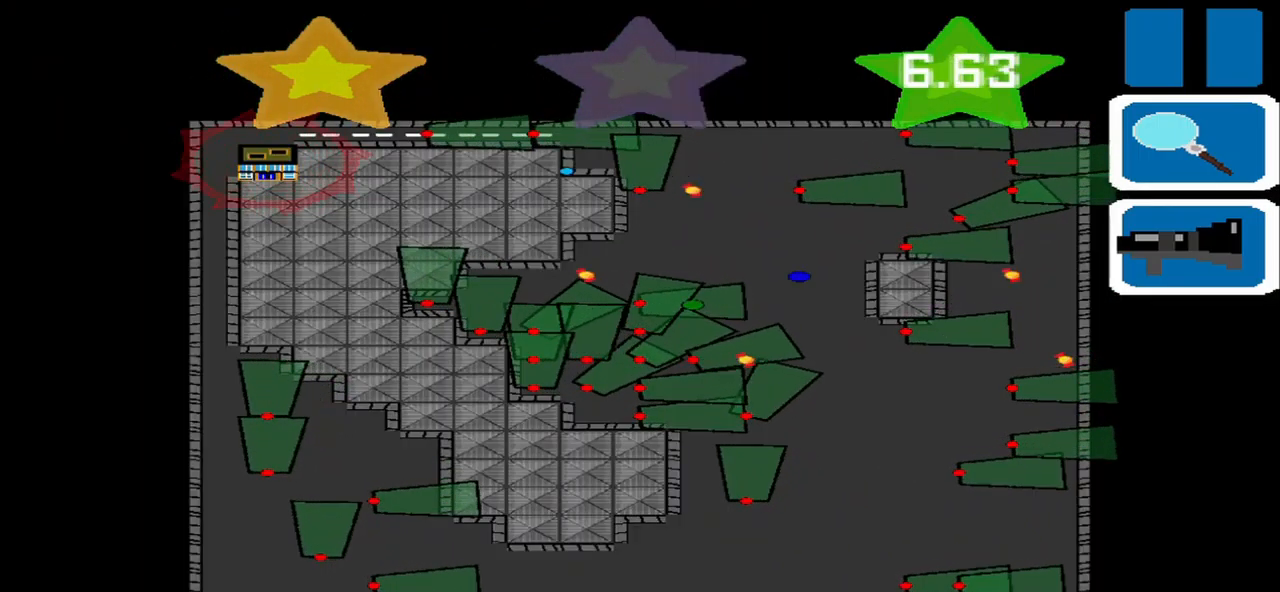
{"buttons": [], "left_stick": "center", "events": []}
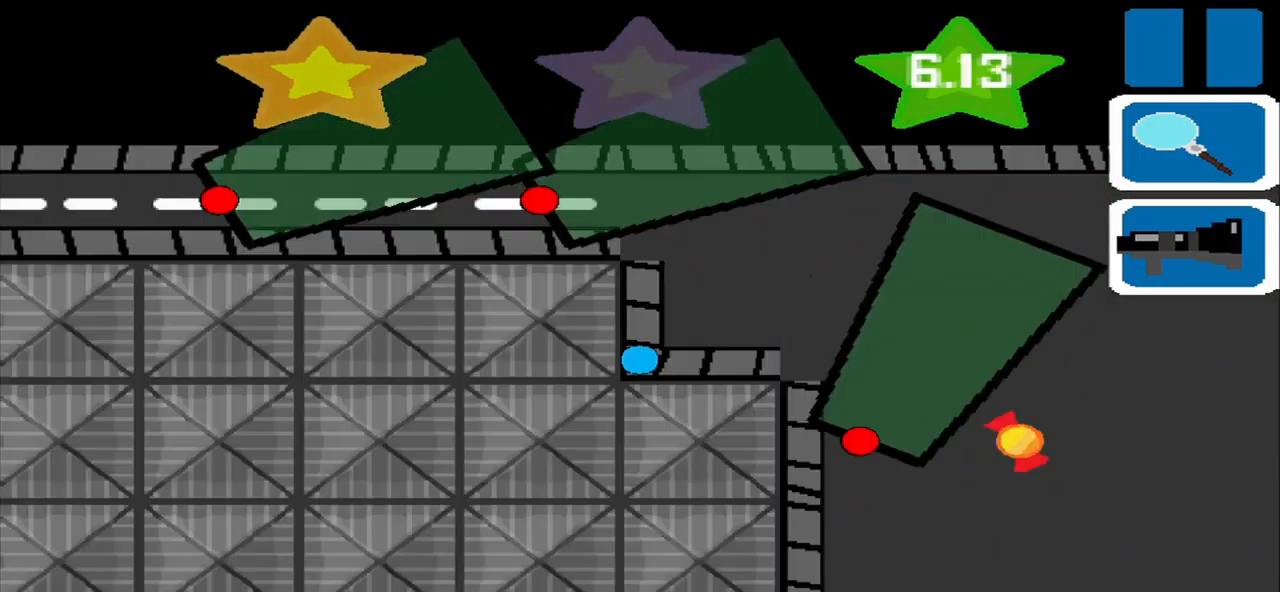
{"buttons": [], "left_stick": "up-right", "events": [[417, "left_stick", "right"], [500, "left_stick", "up-right"]]}
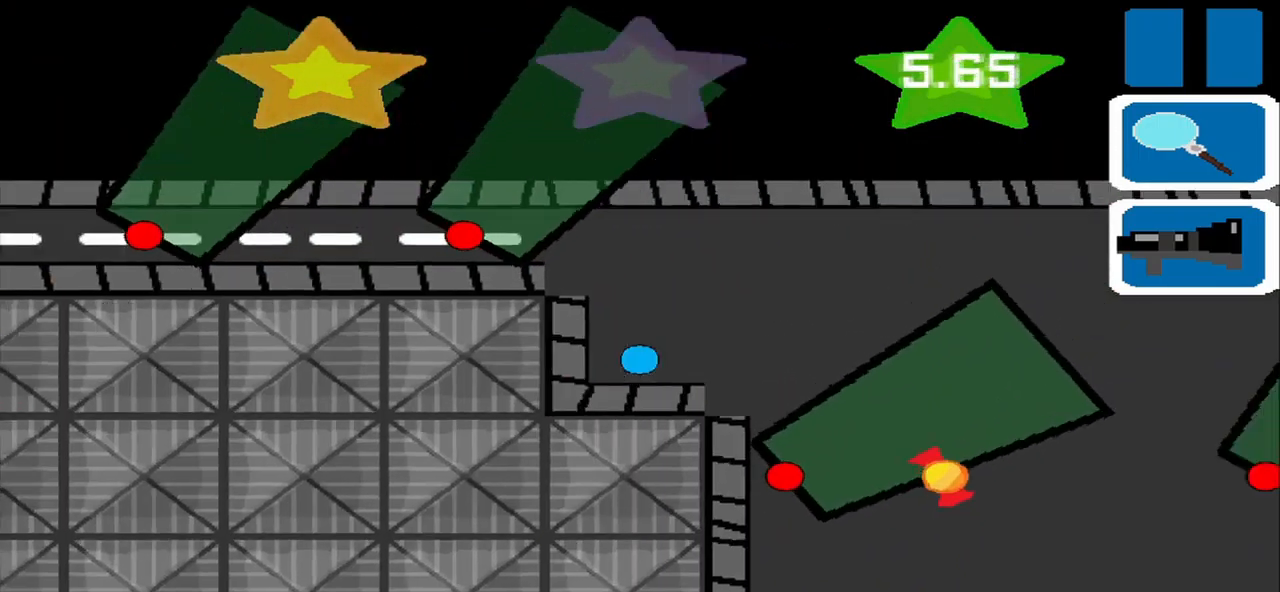
{"buttons": [], "left_stick": "left", "events": [[209, "left_stick", "center"], [459, "left_stick", "left"]]}
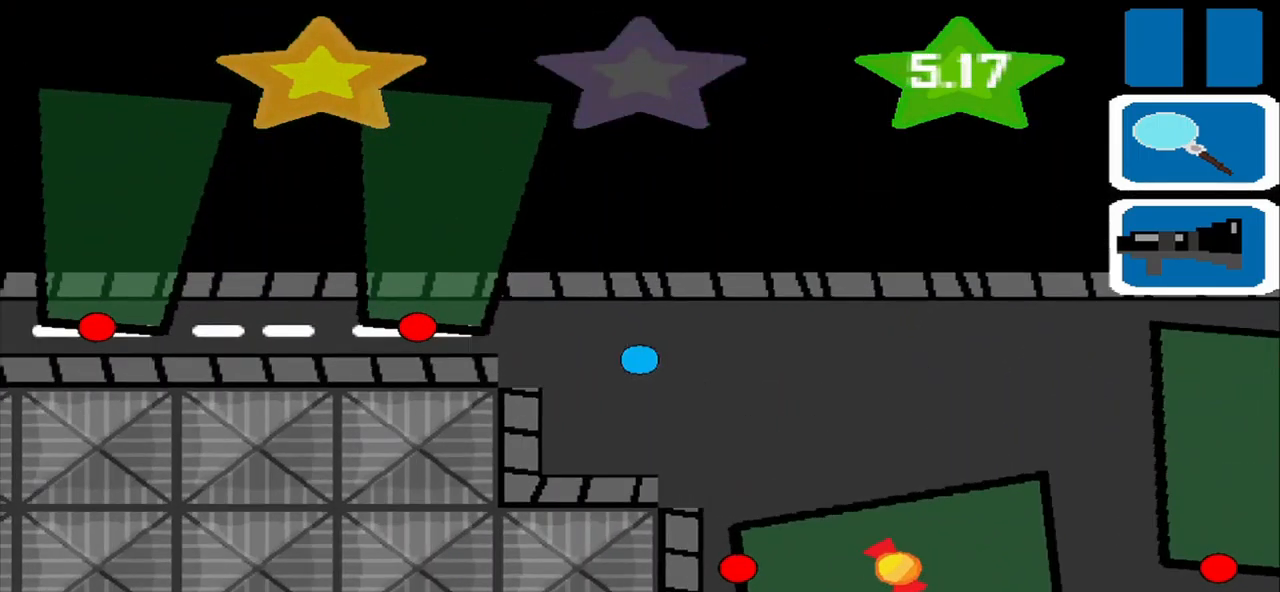
{"buttons": [], "left_stick": "down-left", "events": [[292, "left_stick", "down-left"]]}
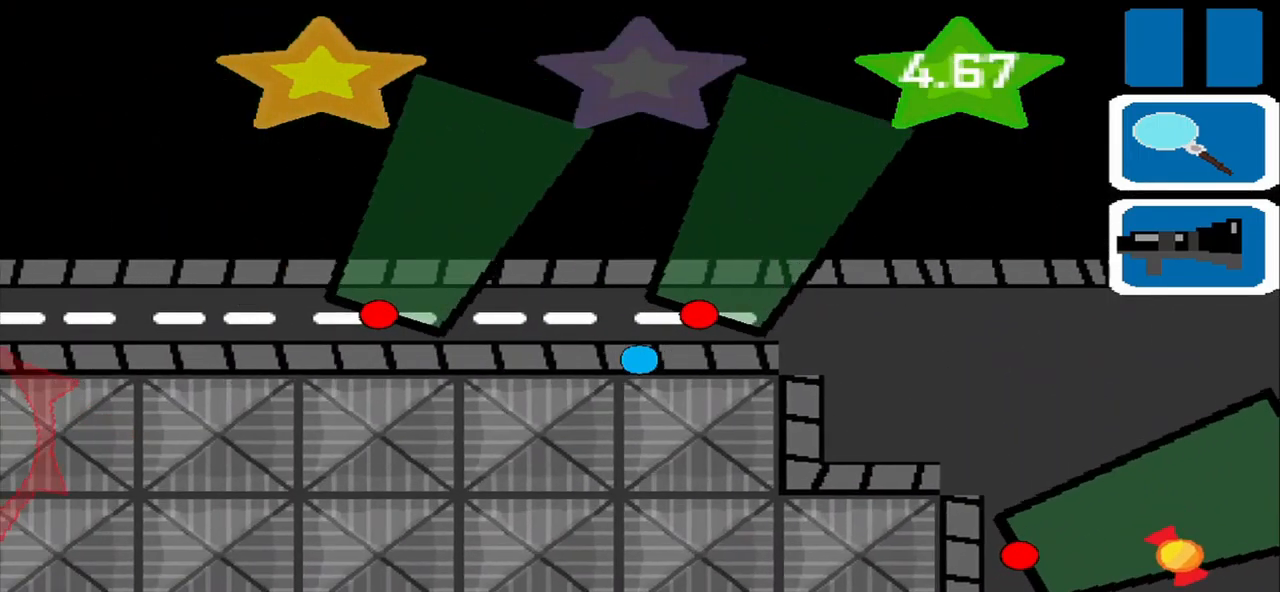
{"buttons": [], "left_stick": "left", "events": [[209, "left_stick", "center"], [417, "left_stick", "left"]]}
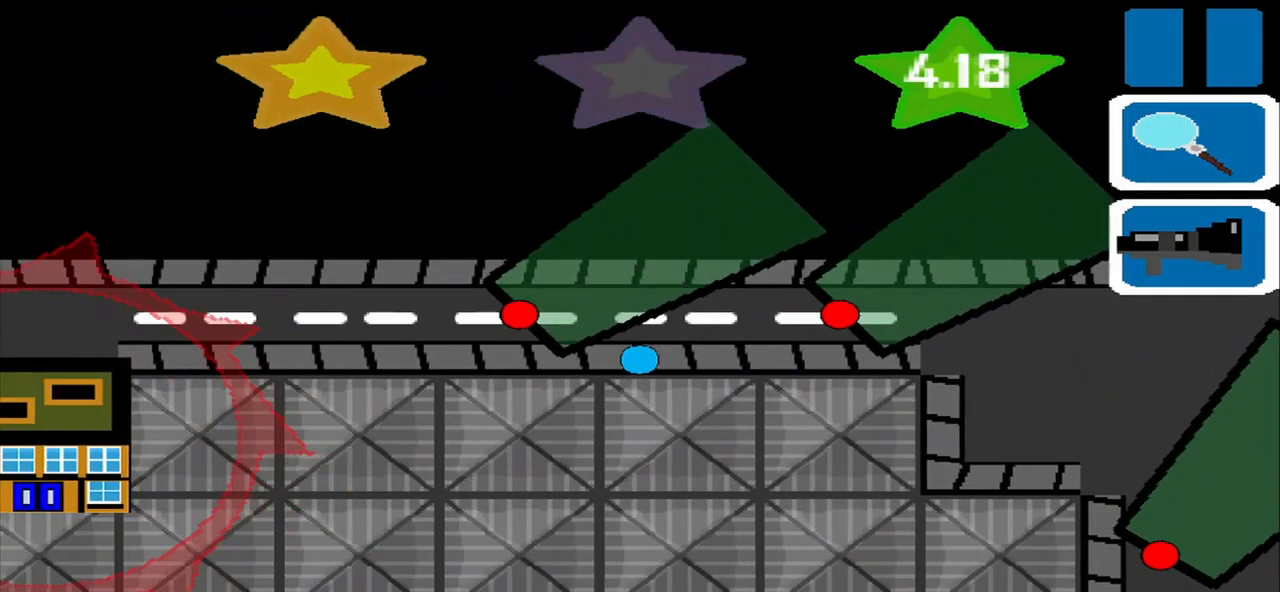
{"buttons": [], "left_stick": "left", "events": [[125, "left_stick", "down-left"], [459, "left_stick", "left"]]}
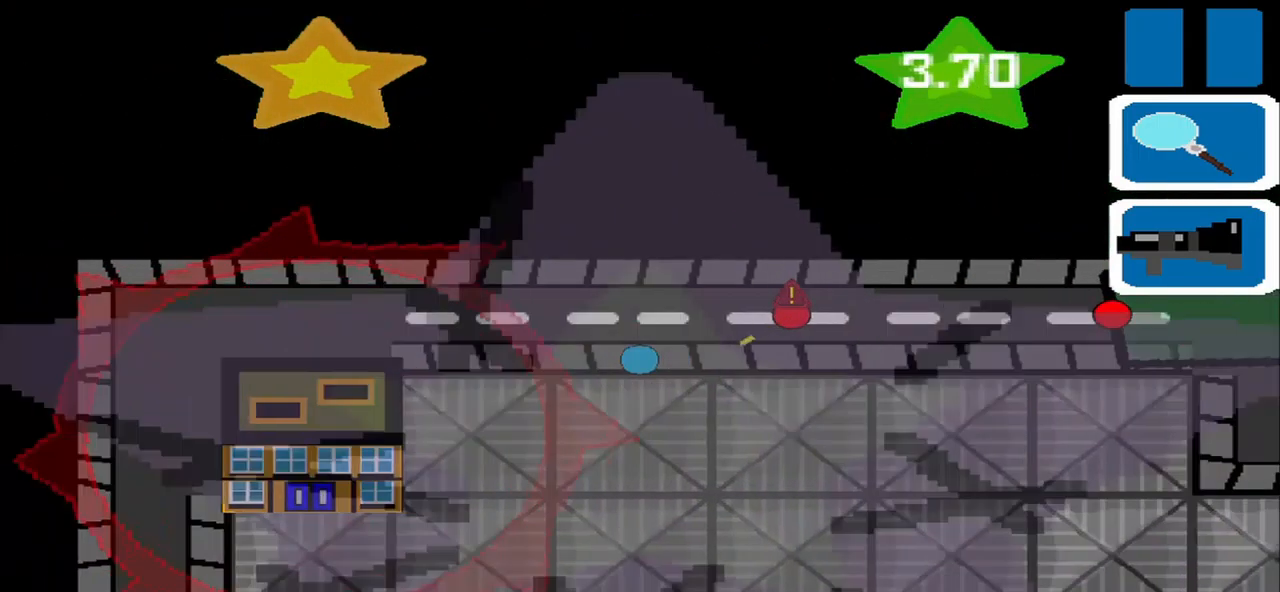
{"buttons": [], "left_stick": "left", "events": []}